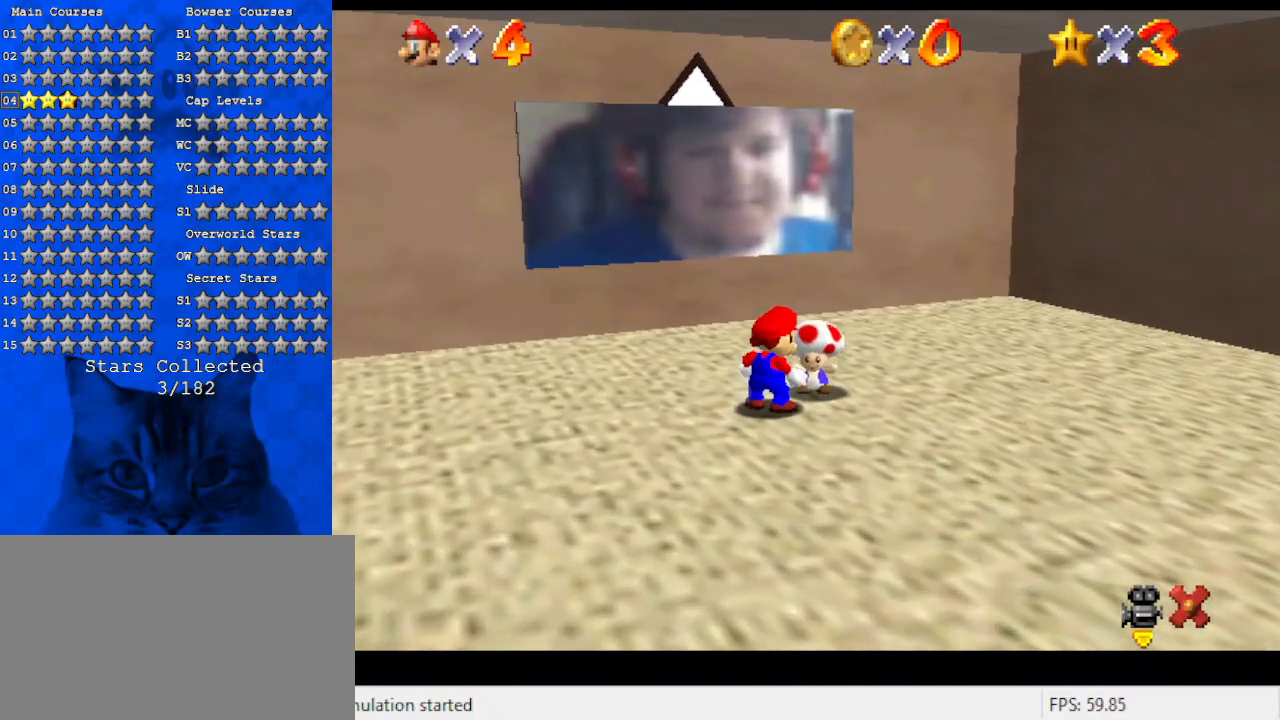
Gameplay with keyboard; each line is a JSON object with the keys held at the frame after it. "events" lists presses ("down") and releases ("up") of "a", "c", "ctrl", "d", "down", "left", "return", "right", "s", "shift", "up", "w", "x" and "y" between this image and that frame as [ms after this image, input, new state], when the widget could be followed in between. No other keys are recorded. Mouse input is not recorded.
{"keys": [], "events": []}
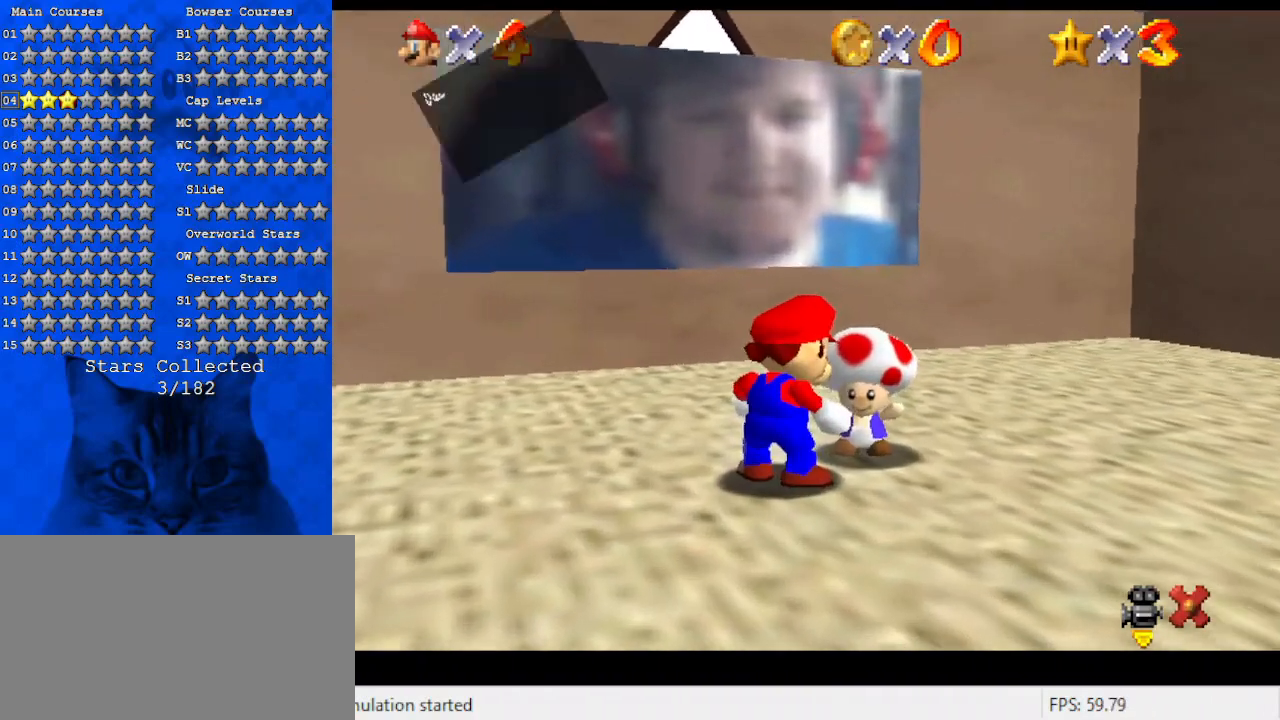
{"keys": [], "events": []}
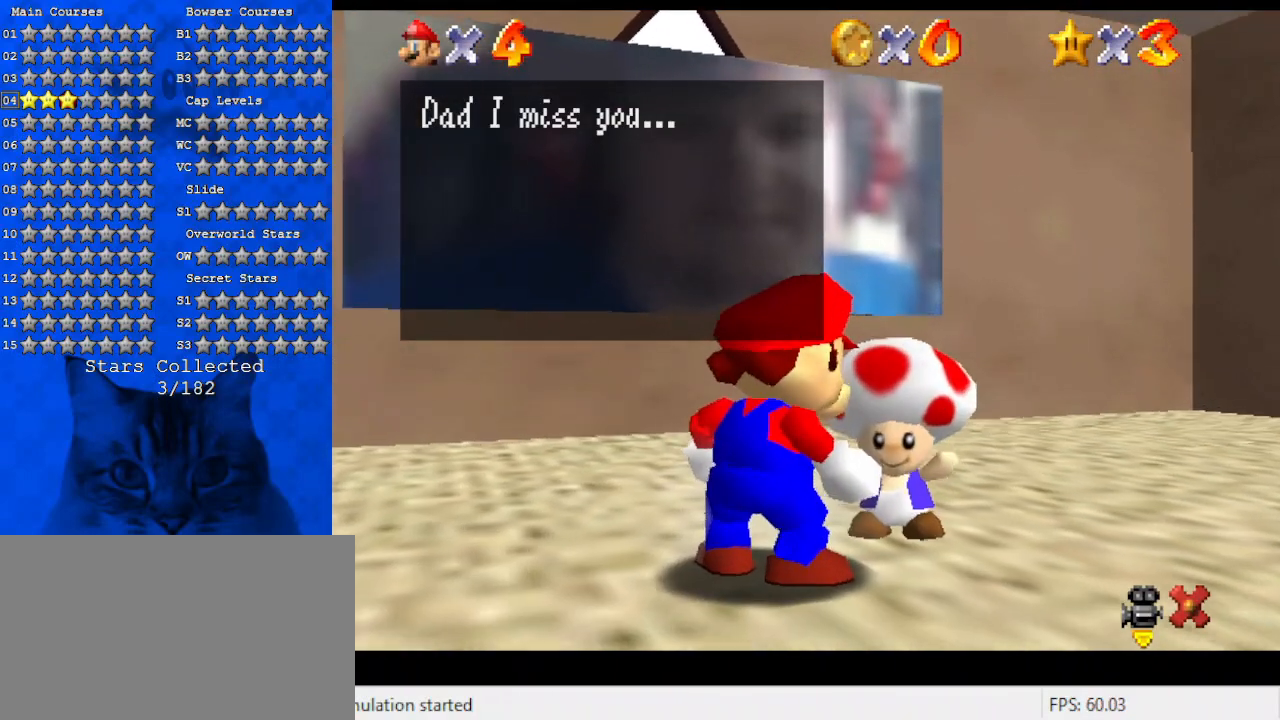
{"keys": [], "events": [[234, "shift", "down"], [467, "shift", "up"]]}
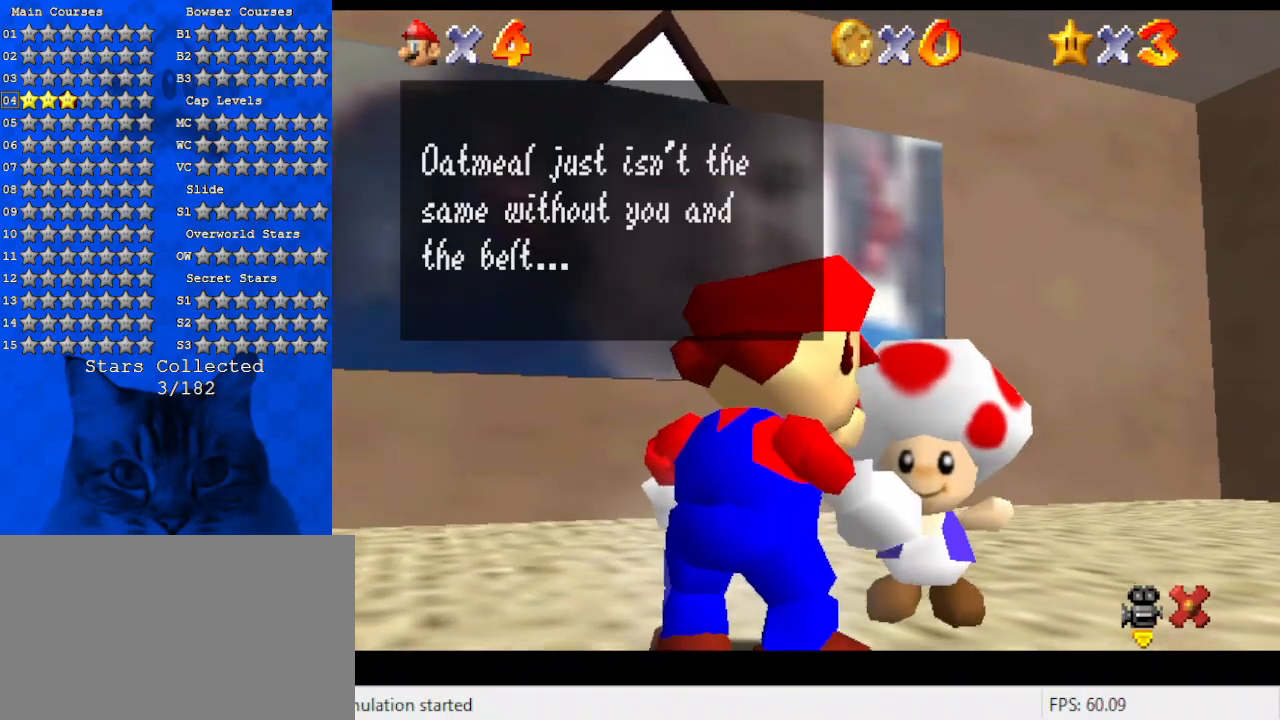
{"keys": [], "events": []}
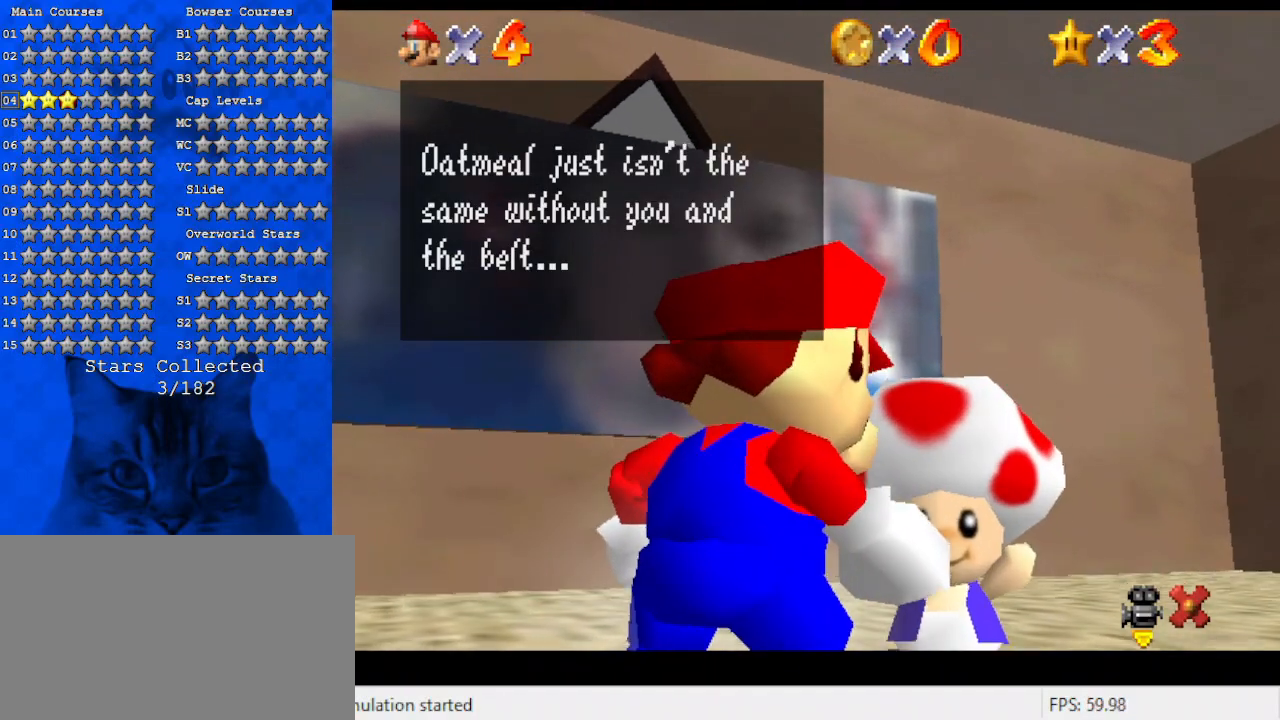
{"keys": [], "events": []}
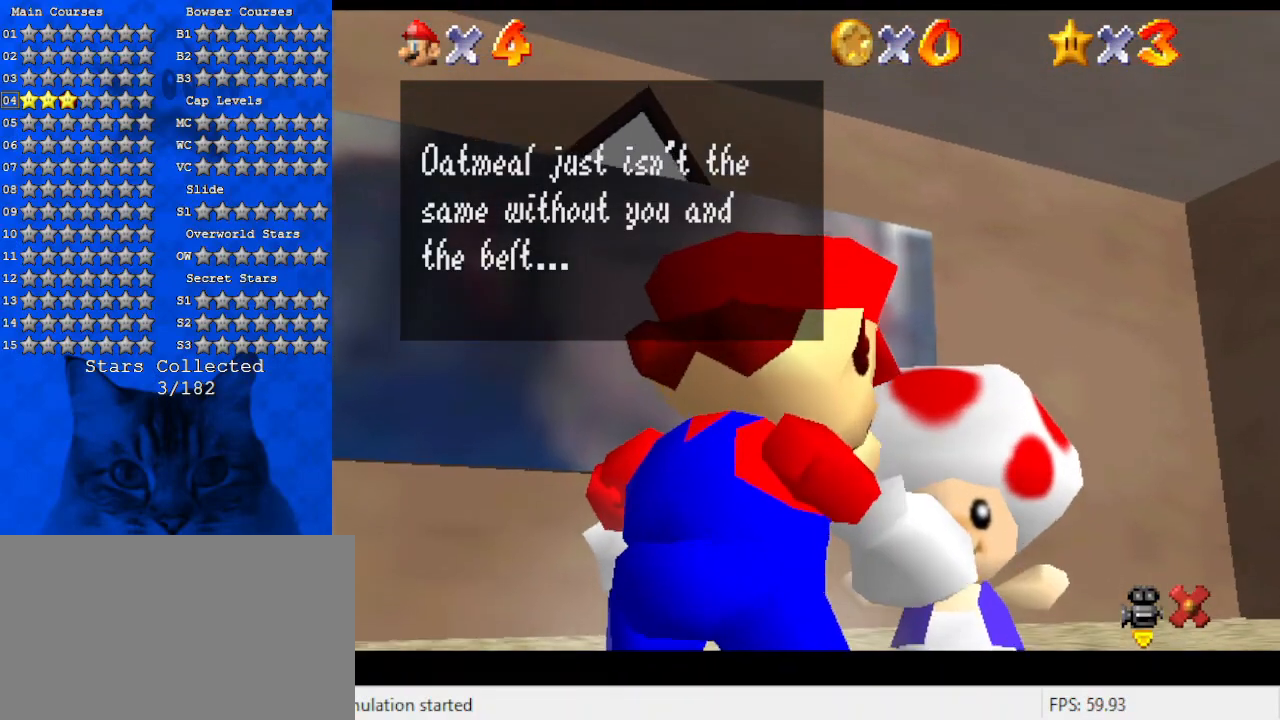
{"keys": [], "events": []}
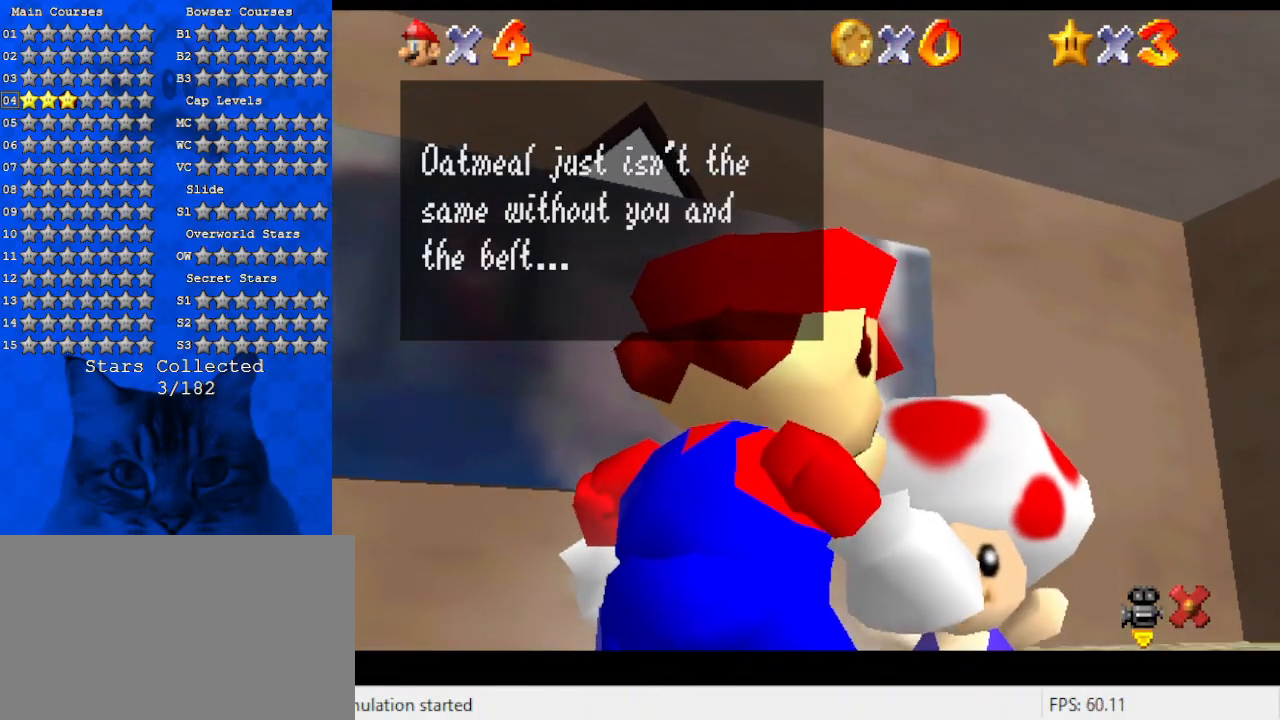
{"keys": ["shift"], "events": [[434, "shift", "down"]]}
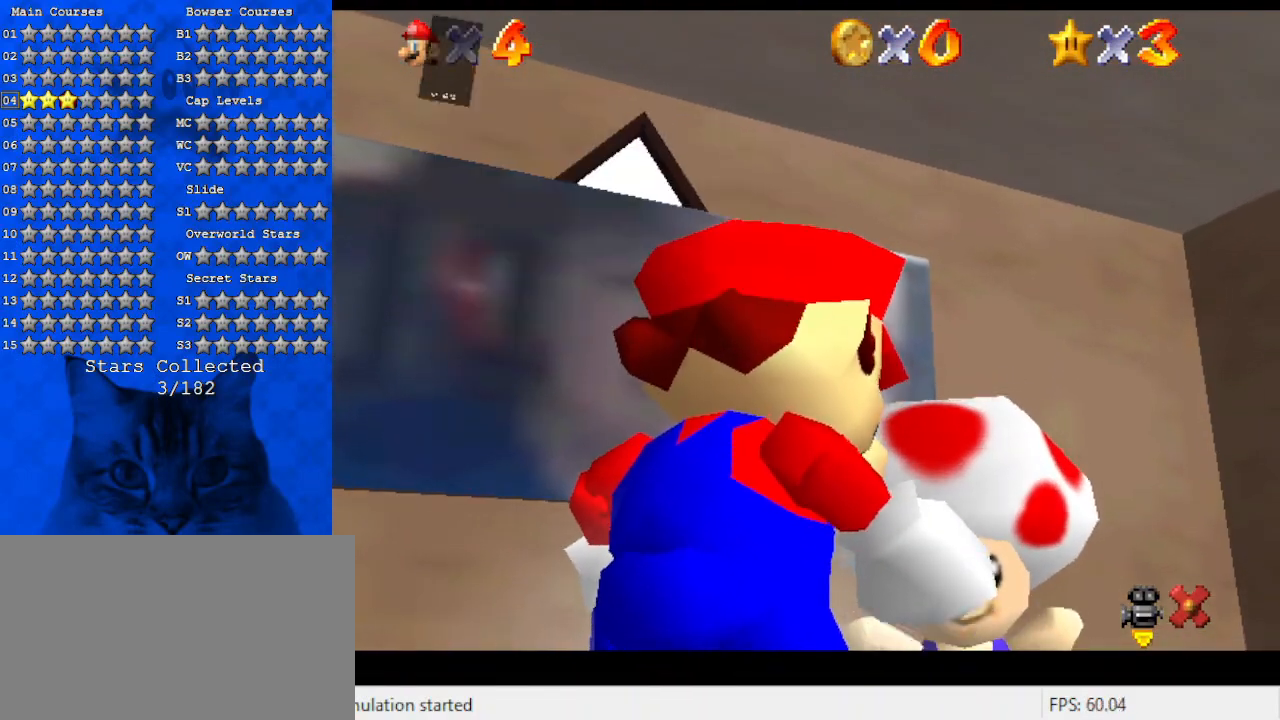
{"keys": [], "events": [[167, "shift", "up"]]}
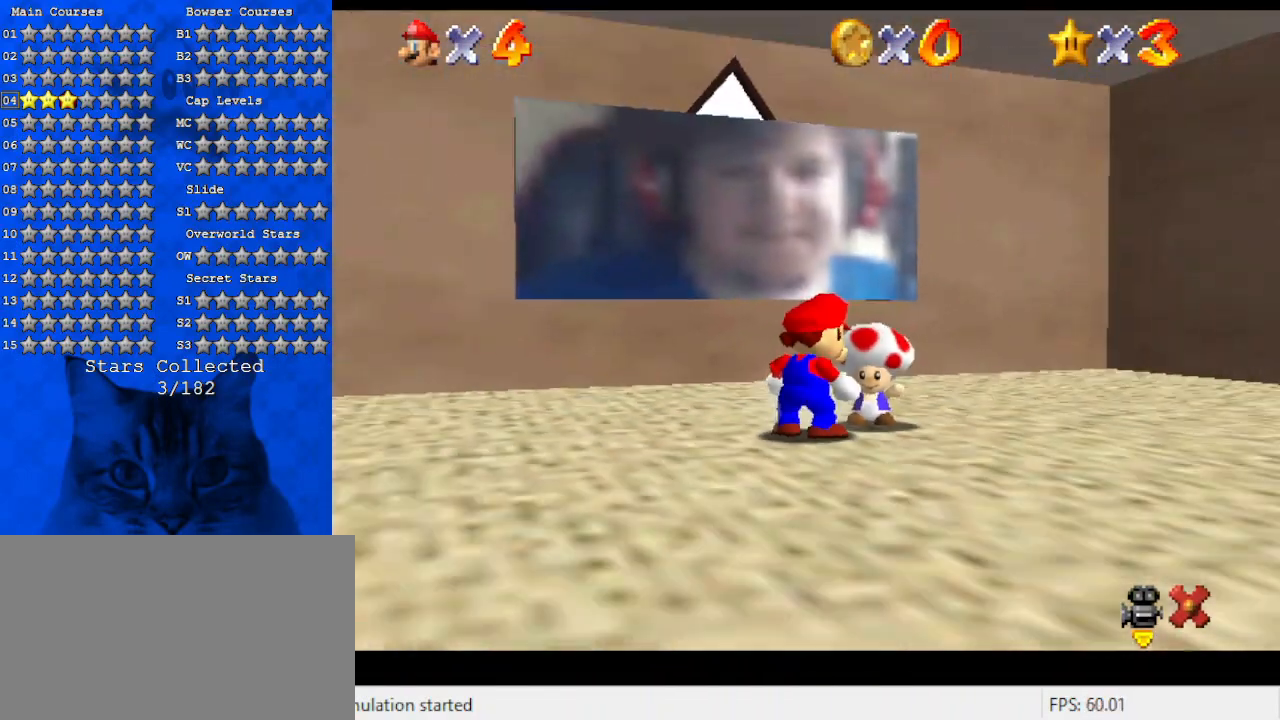
{"keys": ["up"], "events": [[434, "up", "down"]]}
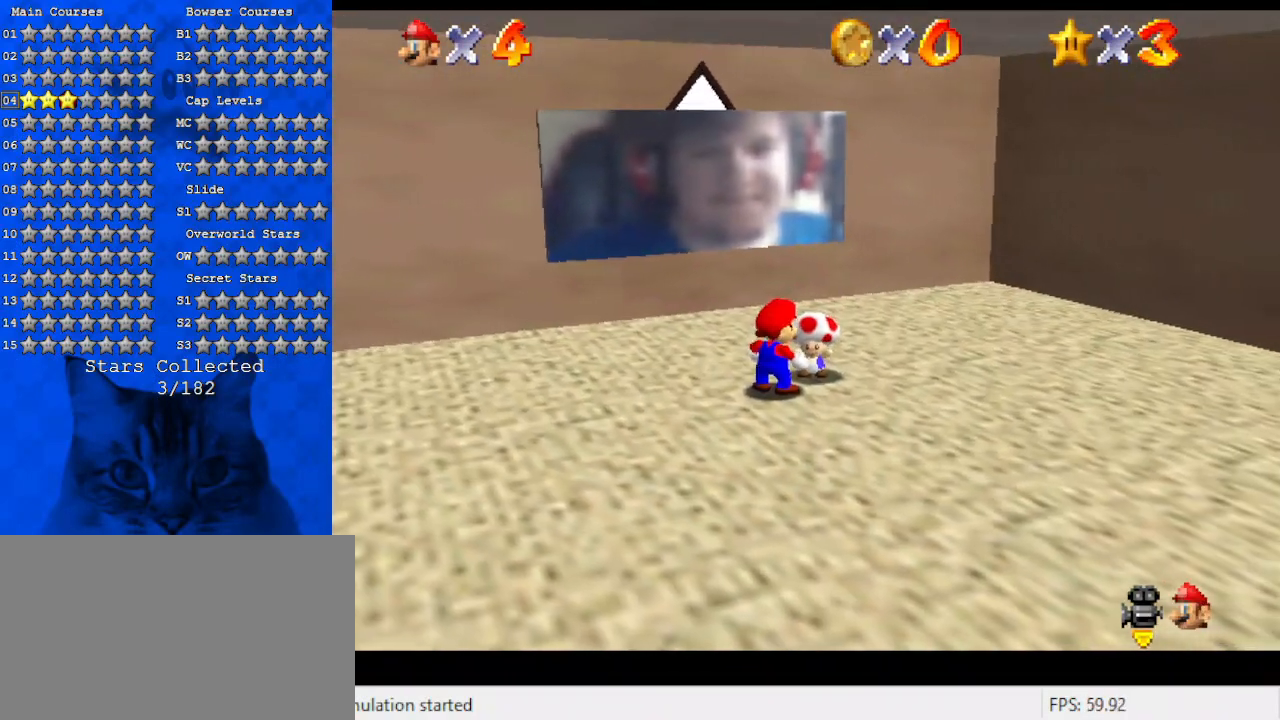
{"keys": ["up", "y"], "events": [[434, "left", "down"], [500, "left", "up"], [500, "y", "down"]]}
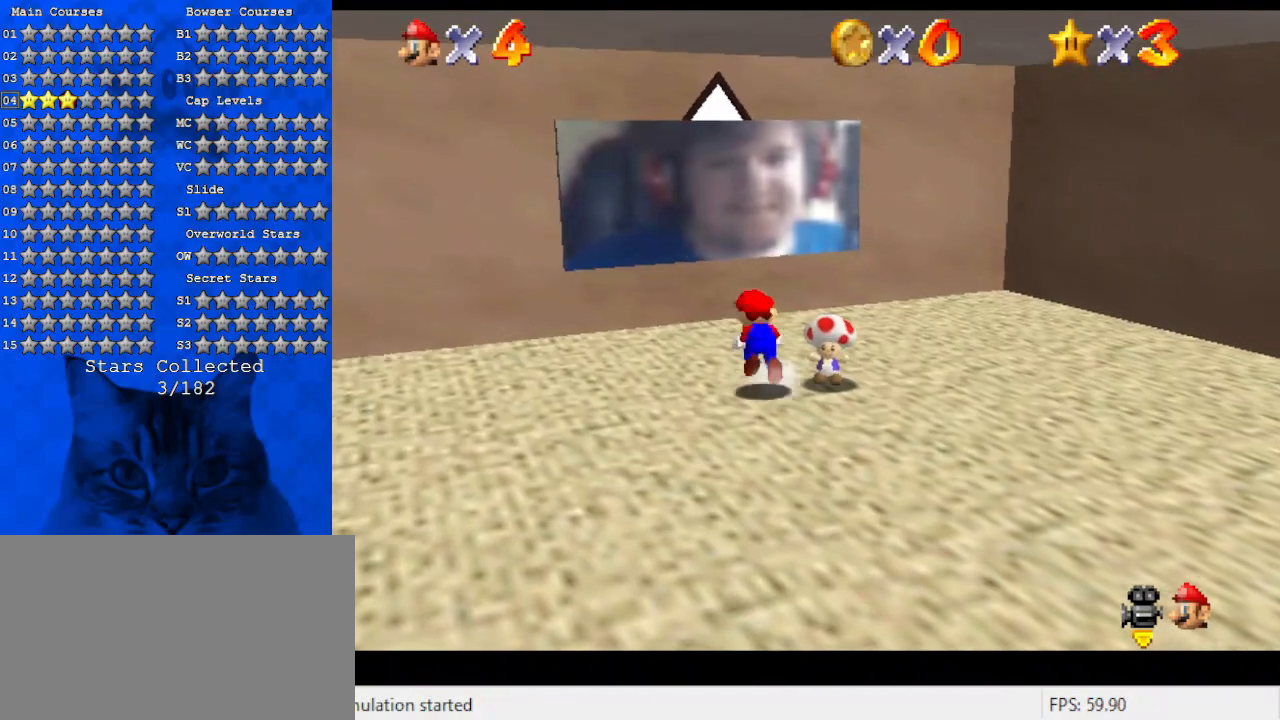
{"keys": ["up"], "events": [[34, "shift", "down"], [234, "shift", "up"], [234, "y", "up"], [300, "shift", "down"], [434, "shift", "up"]]}
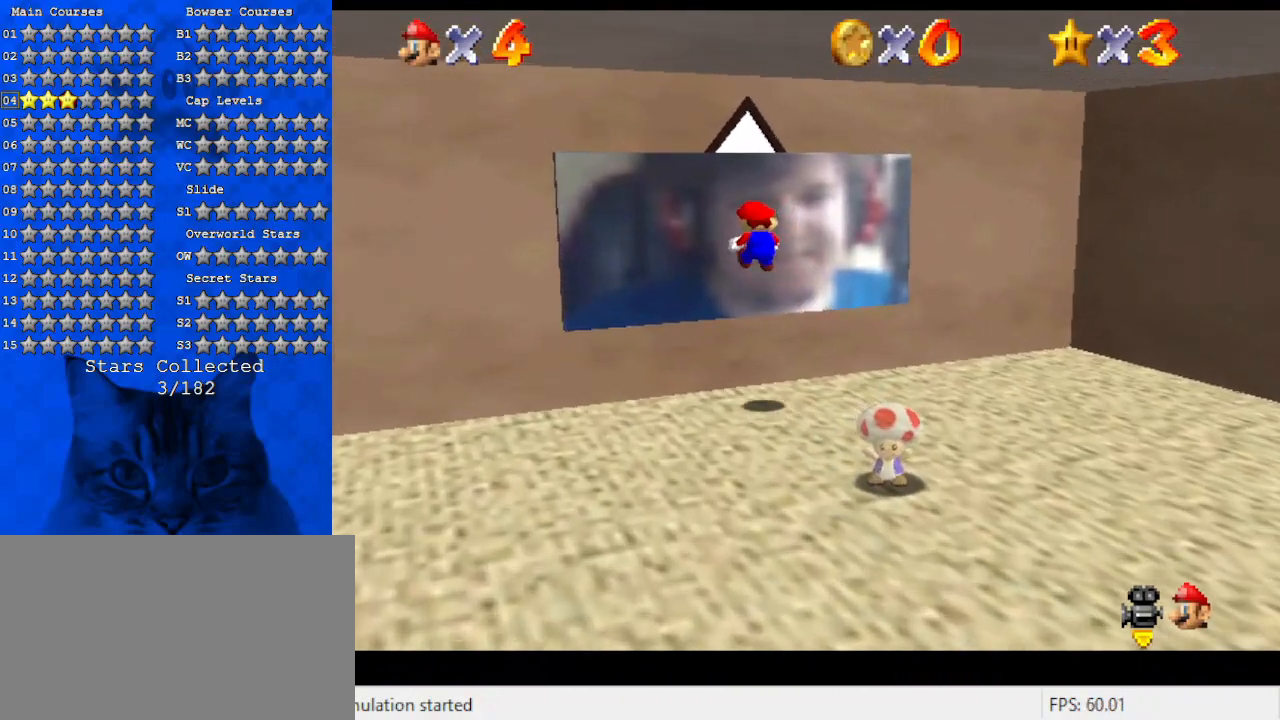
{"keys": ["down", "right", "w"], "events": [[34, "shift", "down"], [100, "shift", "up"], [134, "right", "down"], [134, "up", "up"], [167, "shift", "down"], [267, "down", "down"], [267, "shift", "up"], [334, "shift", "down"], [434, "shift", "up"], [467, "w", "down"]]}
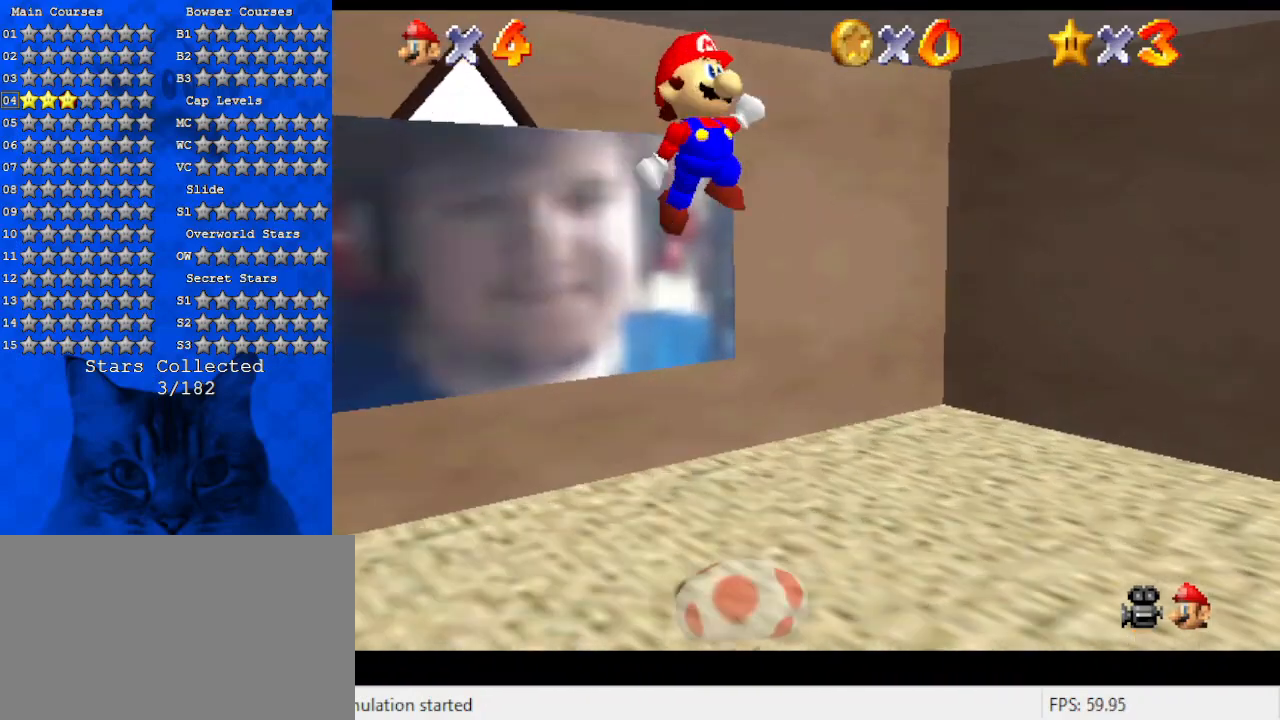
{"keys": ["right", "shift", "up"], "events": [[100, "w", "up"], [200, "ctrl", "down"], [200, "down", "up"], [300, "ctrl", "up"], [334, "up", "down"], [400, "ctrl", "down"], [400, "shift", "down"], [434, "ctrl", "up"]]}
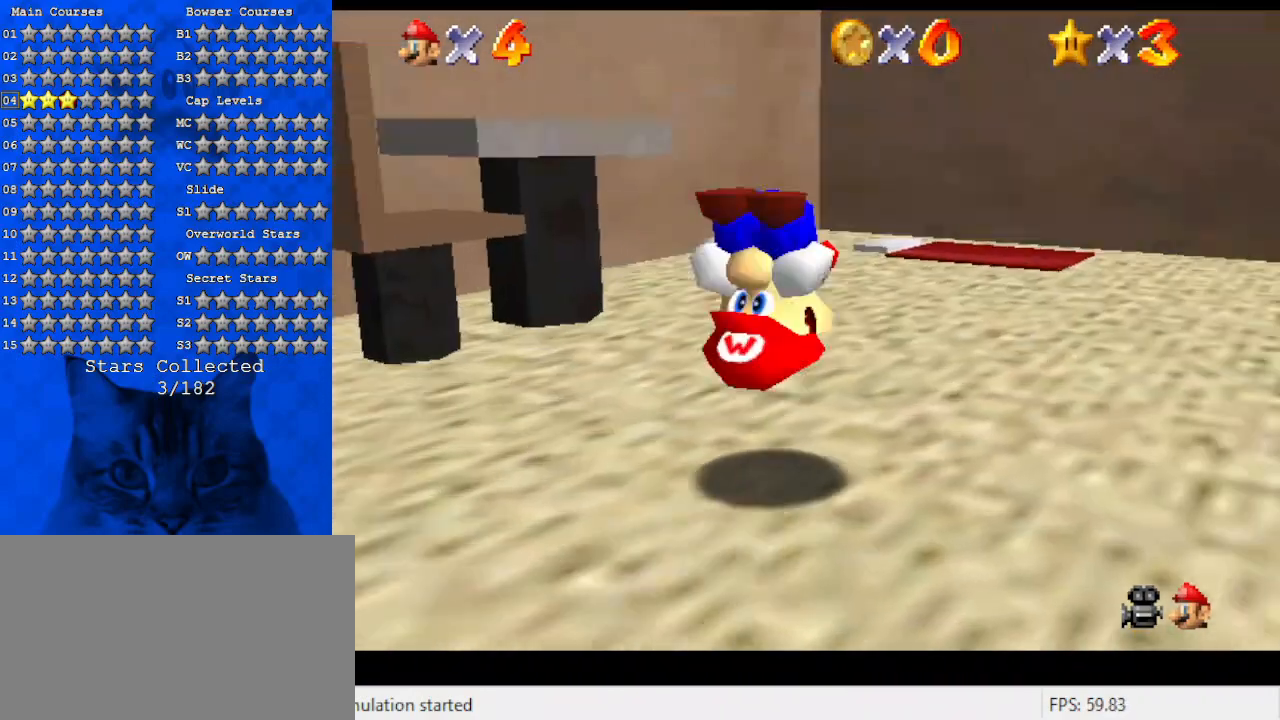
{"keys": ["left", "up"], "events": [[34, "ctrl", "down"], [134, "ctrl", "up"], [134, "shift", "up"], [167, "right", "up"], [267, "a", "down"], [267, "s", "down"], [400, "a", "up"], [400, "s", "up"], [500, "left", "down"]]}
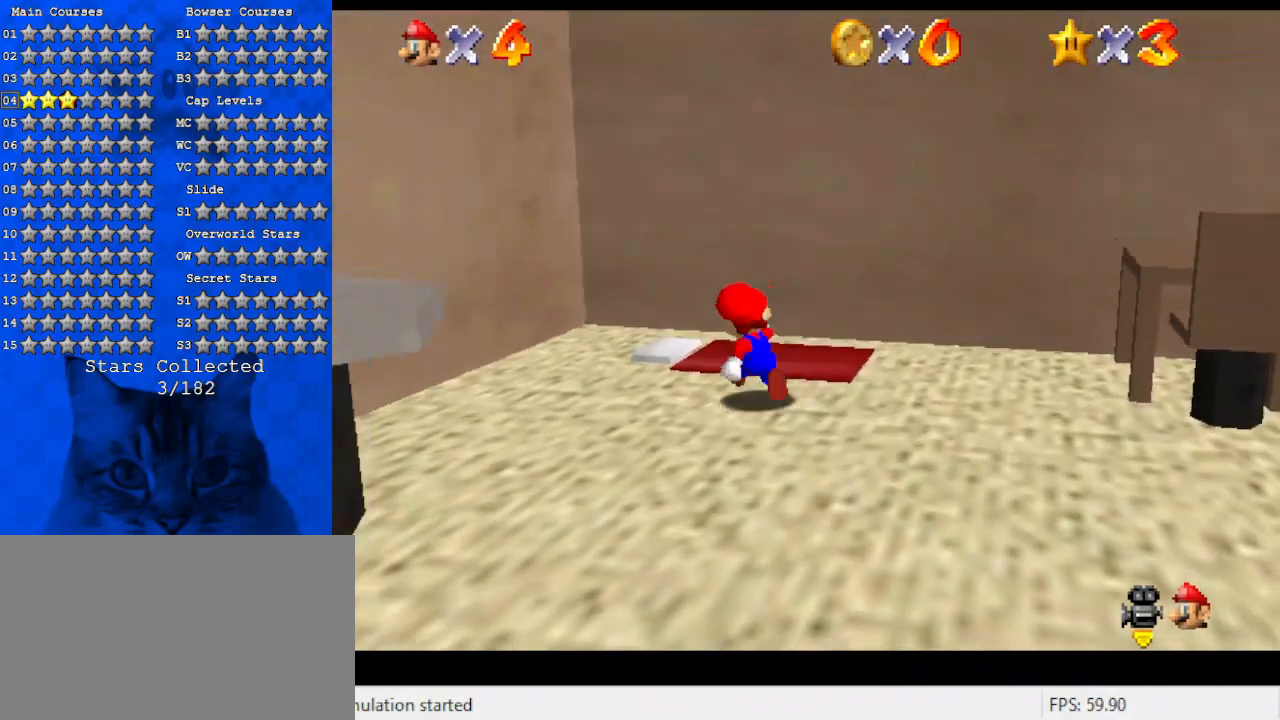
{"keys": ["down", "right"], "events": [[134, "up", "up"], [167, "right", "down"], [234, "left", "up"], [267, "down", "down"], [367, "shift", "down"], [500, "shift", "up"]]}
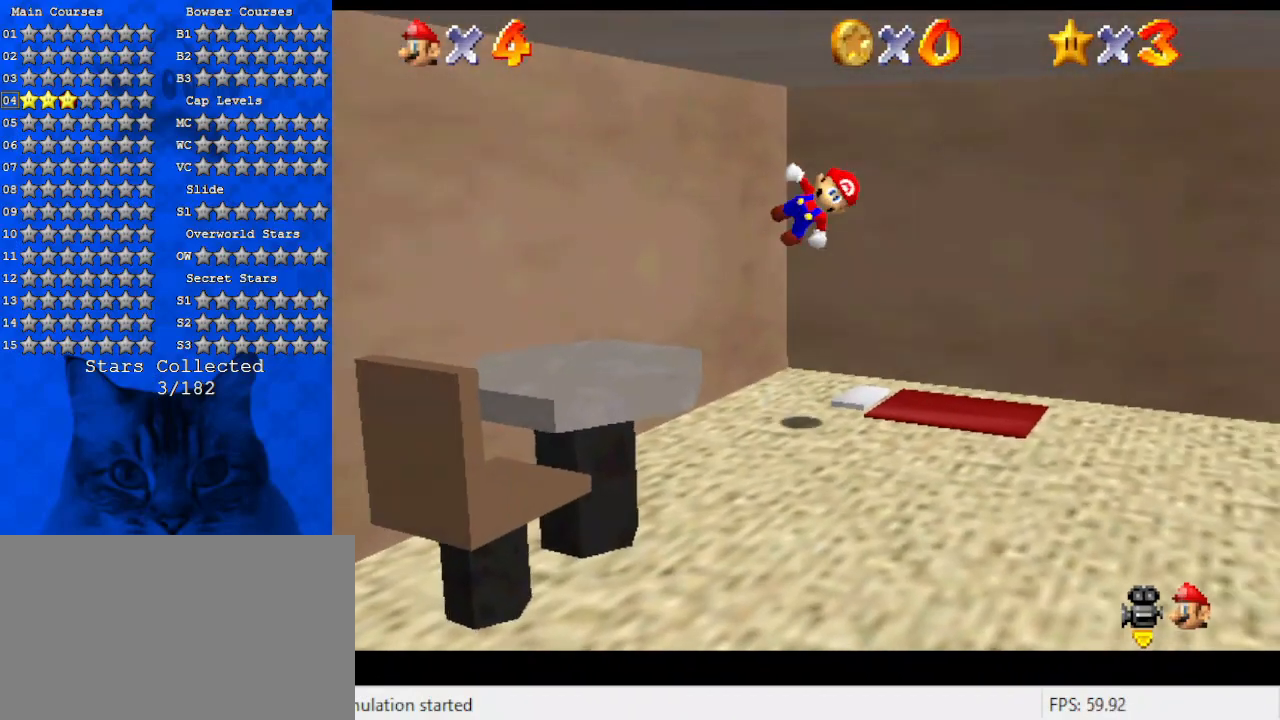
{"keys": ["right"], "events": [[67, "a", "down"], [200, "a", "up"], [467, "down", "up"]]}
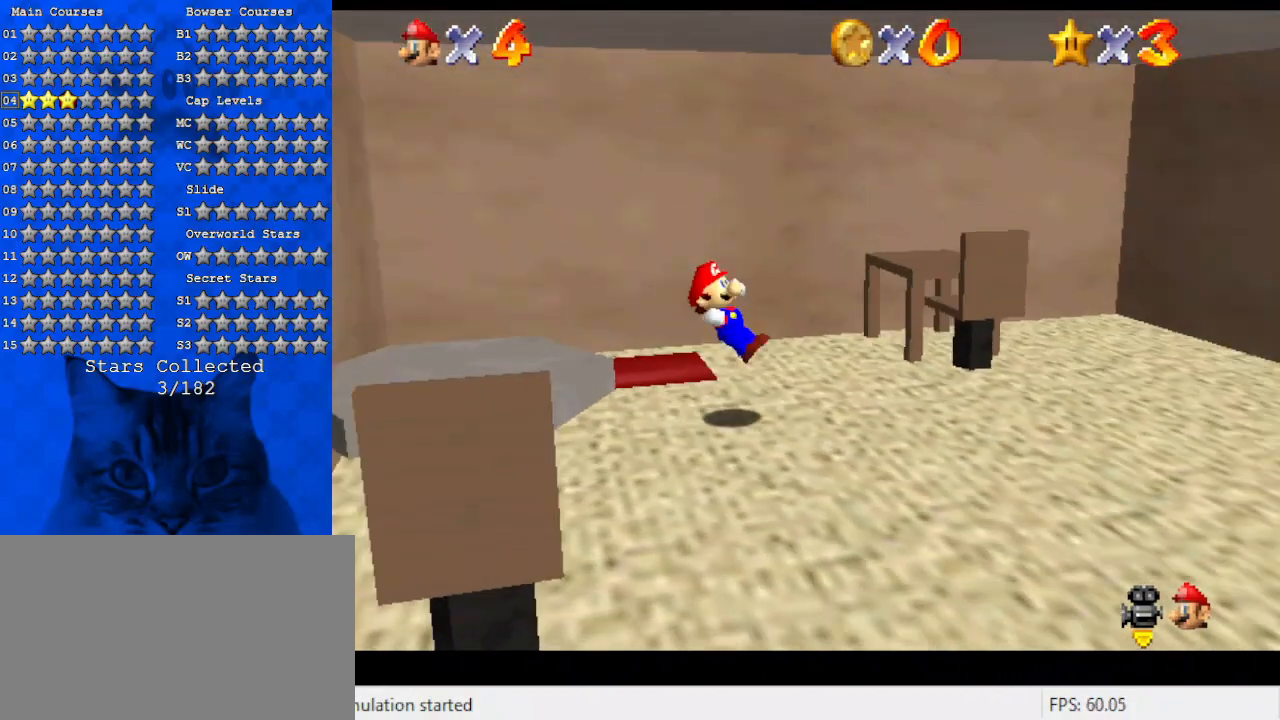
{"keys": ["right", "shift", "up"], "events": [[100, "ctrl", "down"], [167, "shift", "down"], [267, "ctrl", "up"], [334, "up", "down"]]}
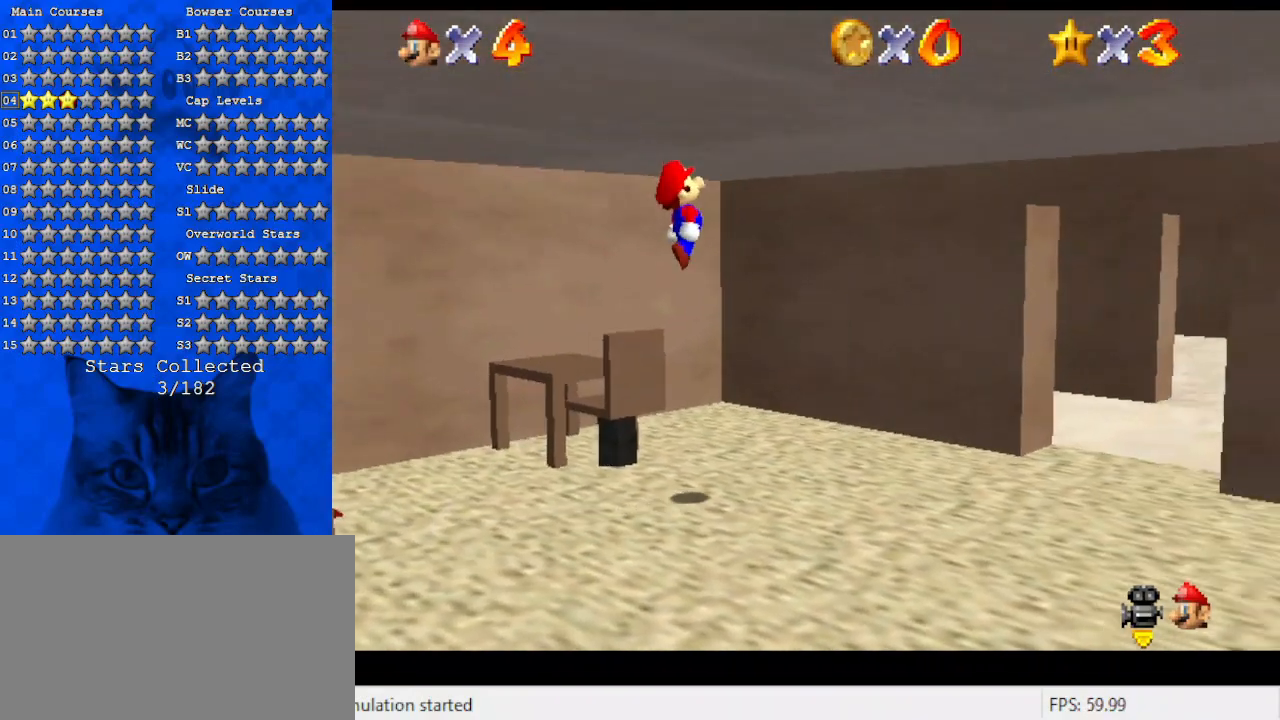
{"keys": ["right"], "events": [[67, "up", "up"], [134, "shift", "up"]]}
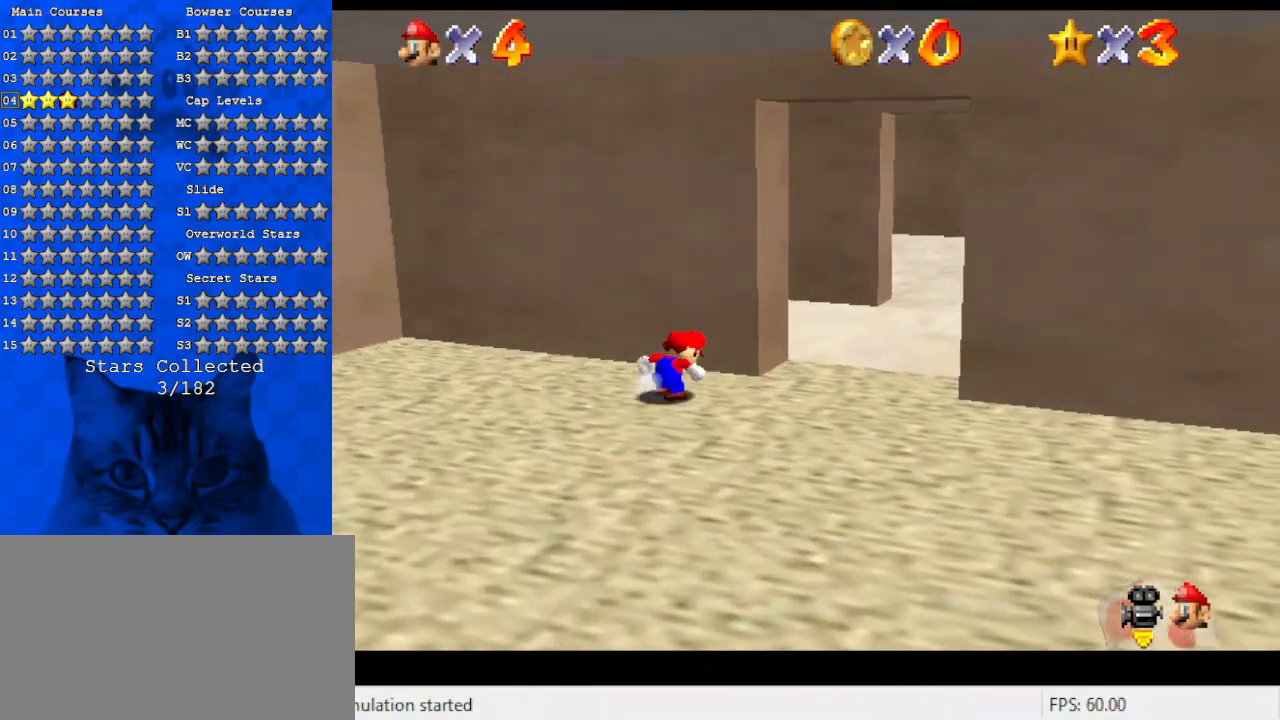
{"keys": ["up", "w"], "events": [[400, "up", "down"], [467, "right", "up"], [467, "w", "down"]]}
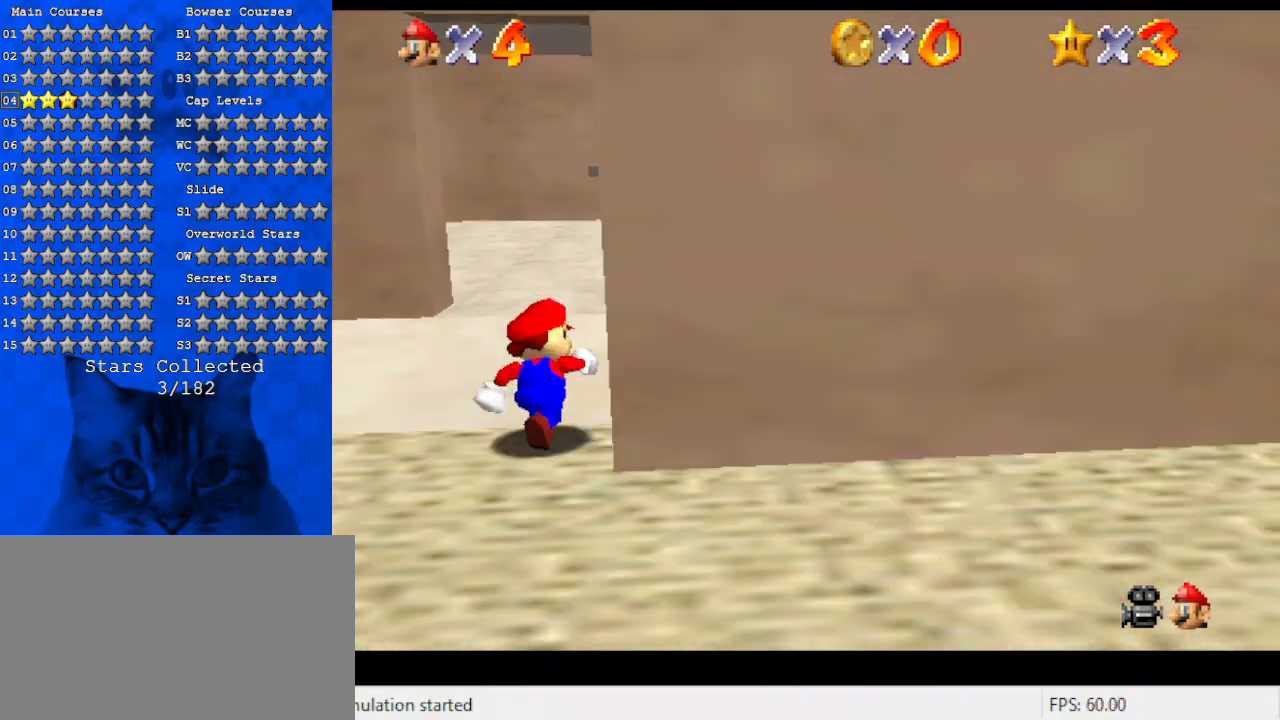
{"keys": ["left", "up"], "events": [[134, "w", "up"], [200, "left", "down"], [300, "d", "down"], [434, "d", "up"]]}
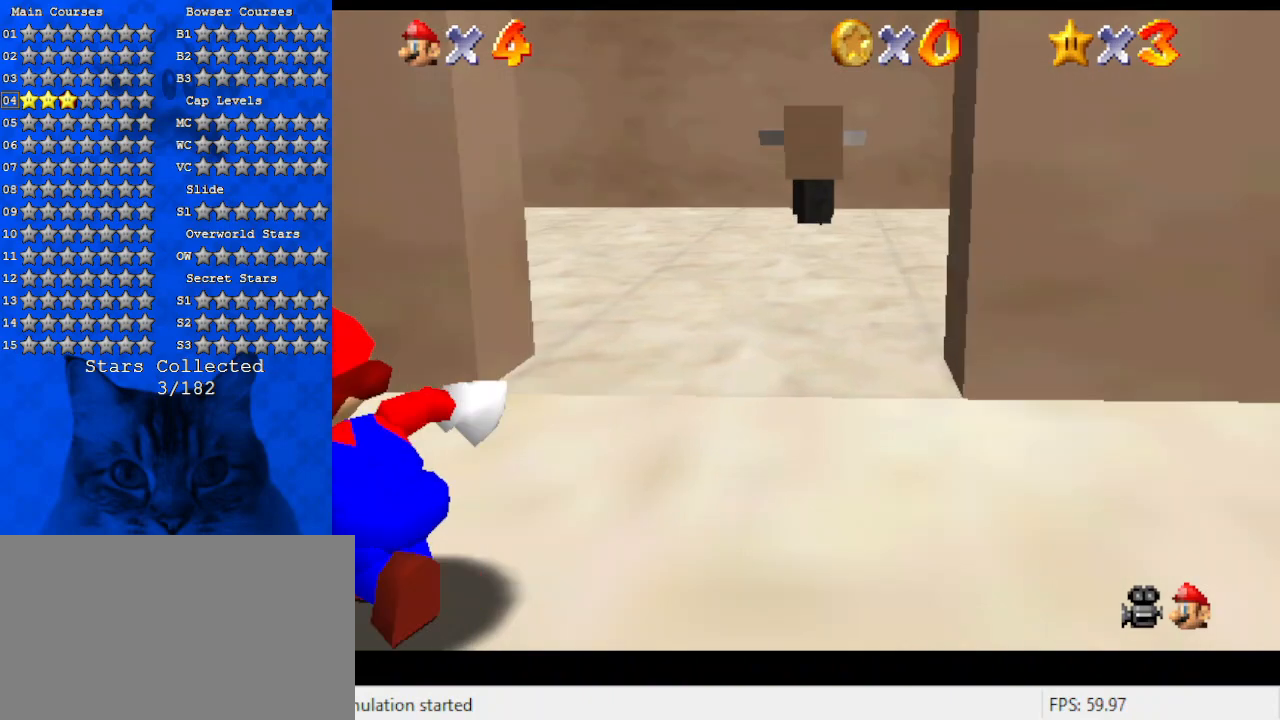
{"keys": ["up"], "events": [[34, "d", "down"], [100, "left", "up"], [167, "d", "up"], [267, "d", "down"], [300, "s", "down"], [434, "d", "up"], [434, "s", "up"]]}
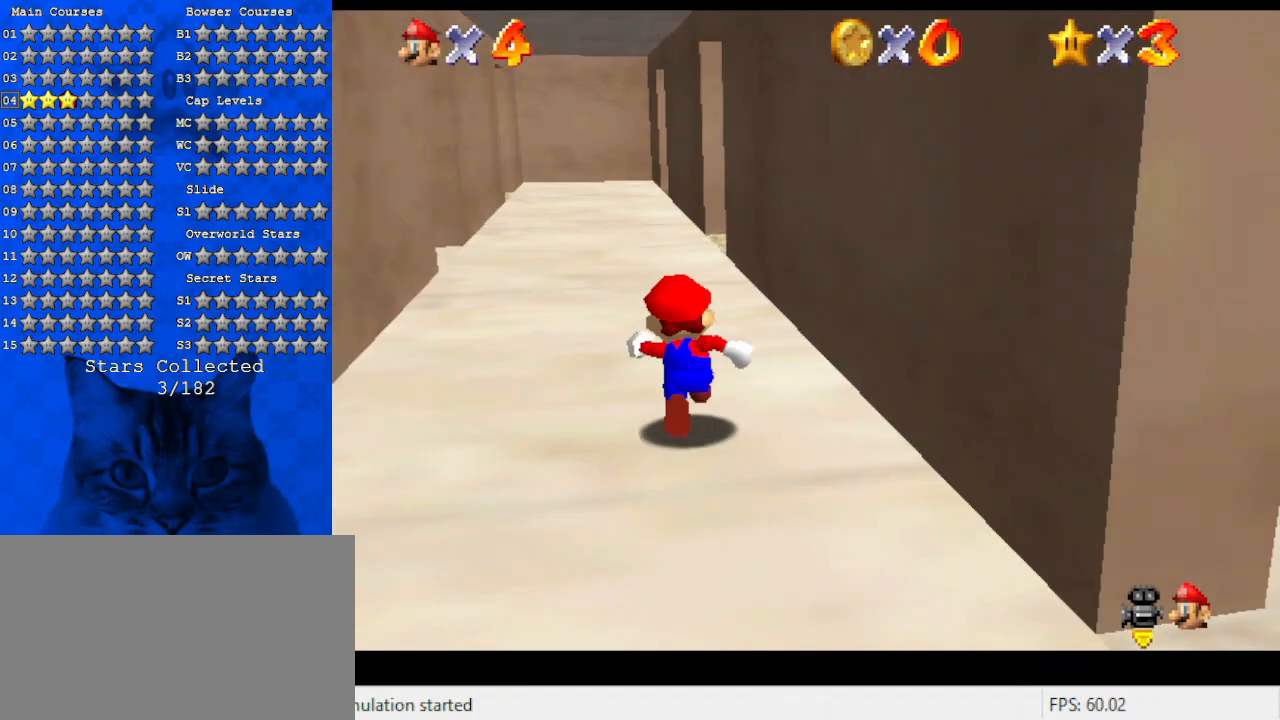
{"keys": ["up"], "events": []}
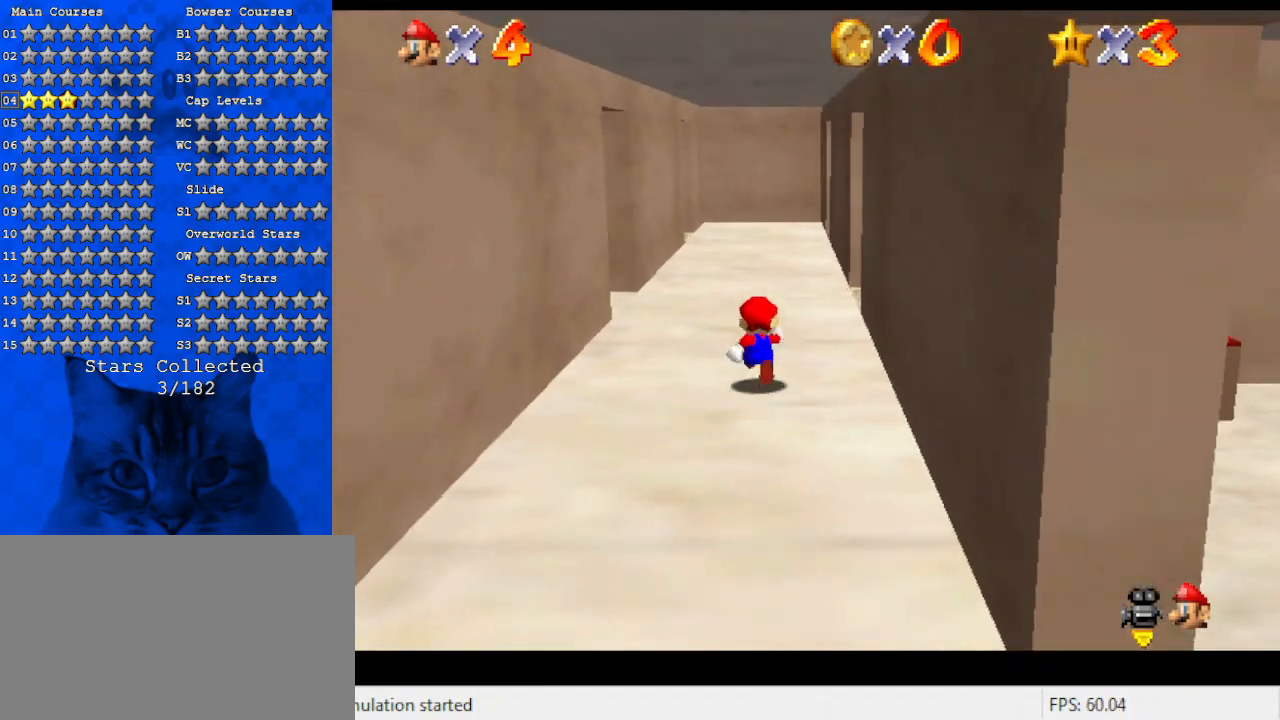
{"keys": ["right", "up"], "events": [[34, "left", "down"], [100, "d", "down"], [134, "left", "up"], [134, "w", "down"], [234, "d", "up"], [267, "w", "up"], [367, "d", "down"], [467, "right", "down"], [500, "d", "up"]]}
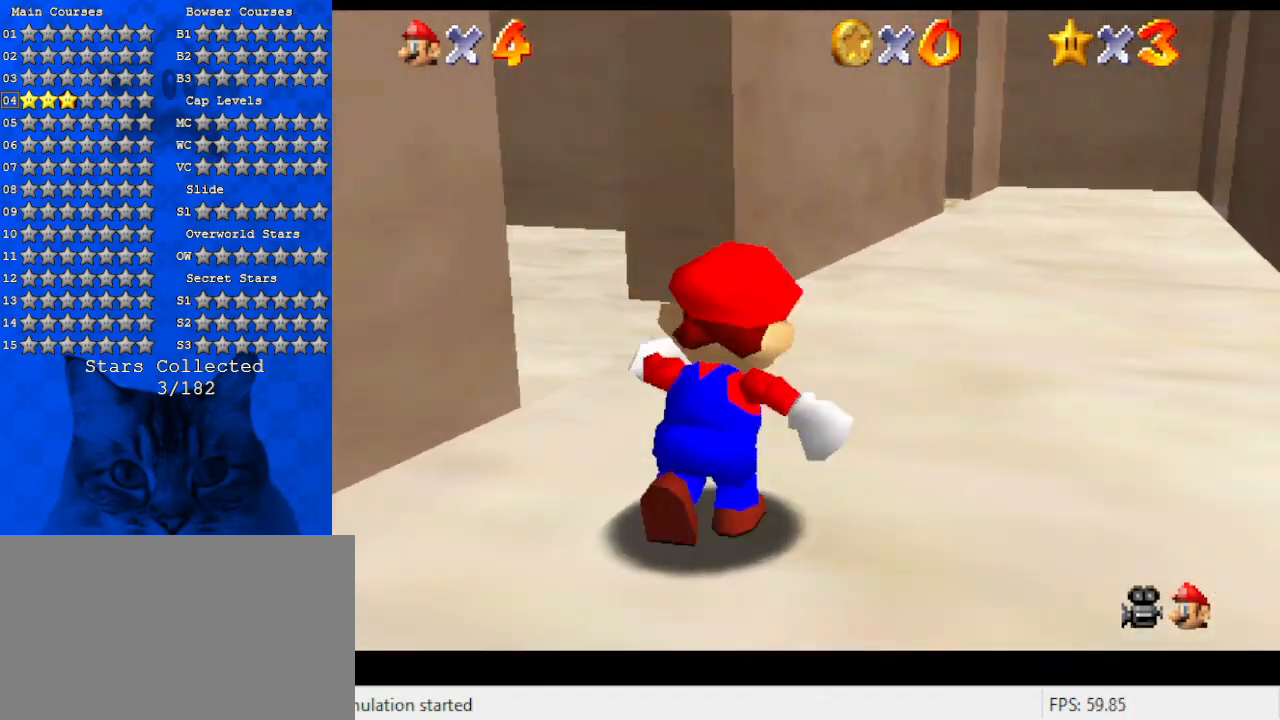
{"keys": ["d", "up"], "events": [[100, "right", "up"], [134, "d", "down"], [234, "left", "down"], [300, "d", "up"], [367, "d", "down"], [467, "left", "up"]]}
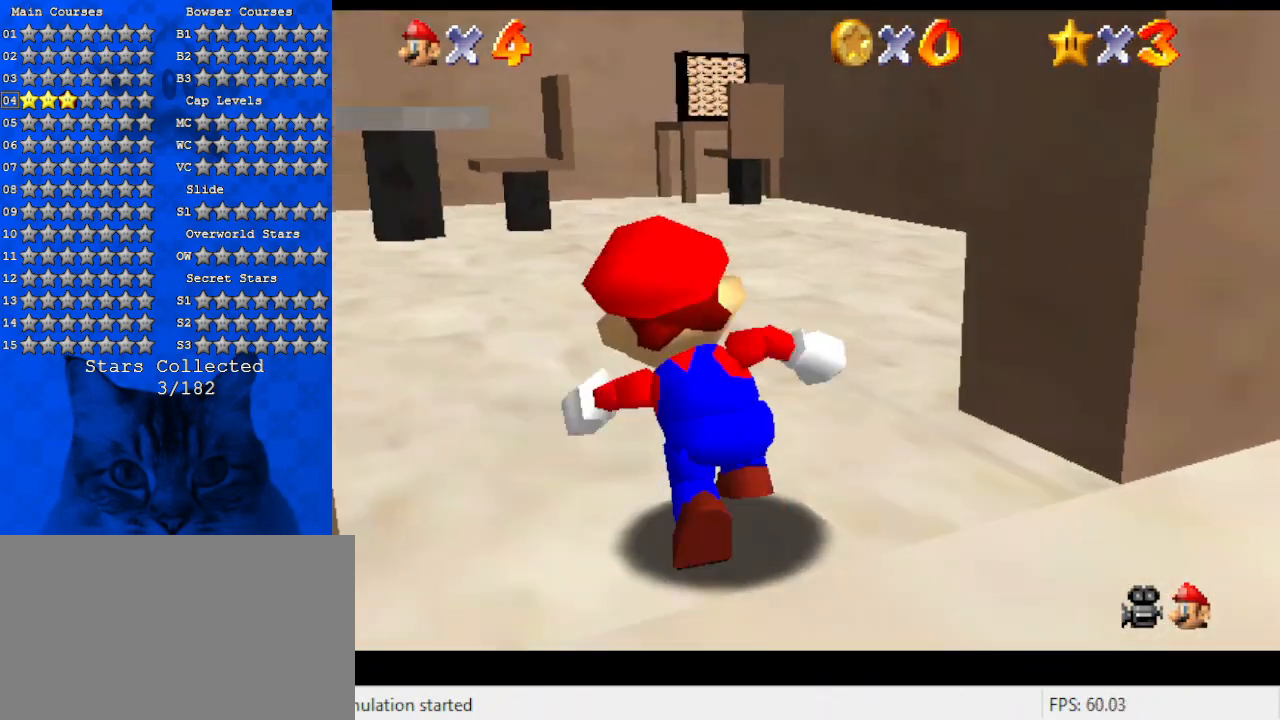
{"keys": ["d", "left", "up"], "events": [[34, "d", "up"], [167, "d", "down"], [267, "d", "up"], [500, "d", "down"], [500, "left", "down"]]}
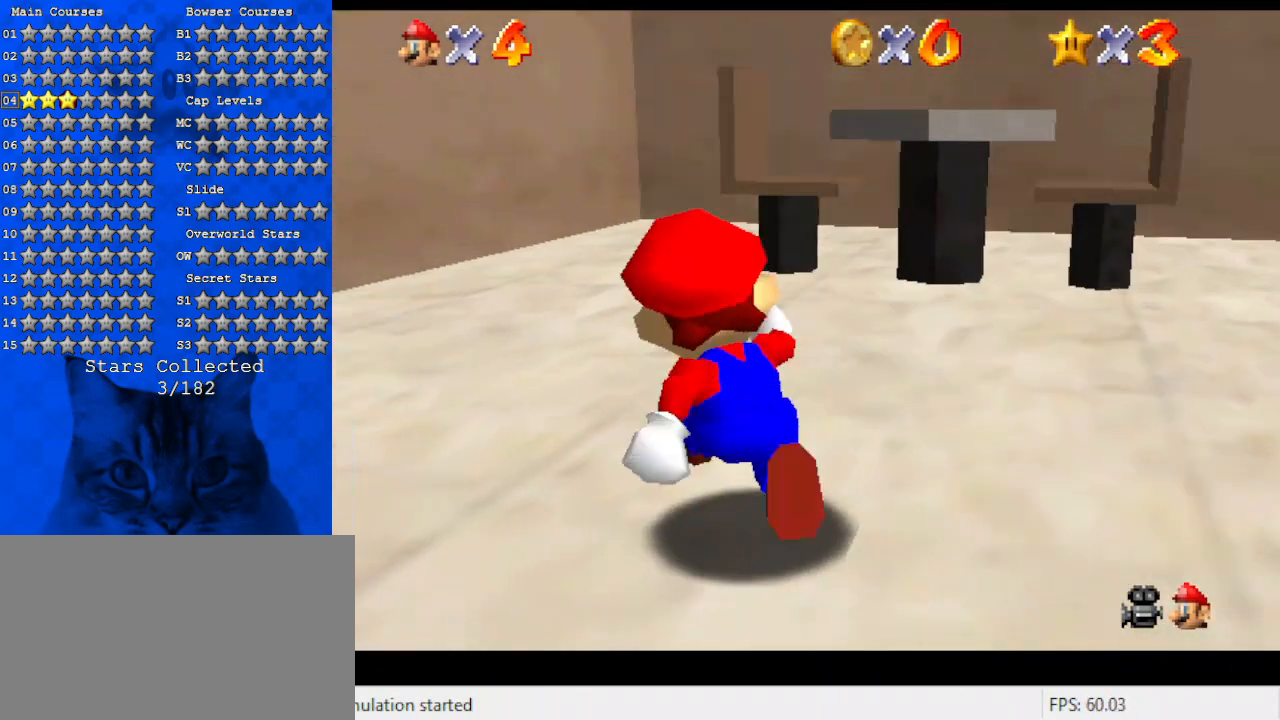
{"keys": ["right"], "events": [[34, "s", "down"], [134, "left", "up"], [167, "d", "up"], [167, "s", "up"], [300, "a", "down"], [300, "right", "down"], [400, "up", "up"], [467, "a", "up"]]}
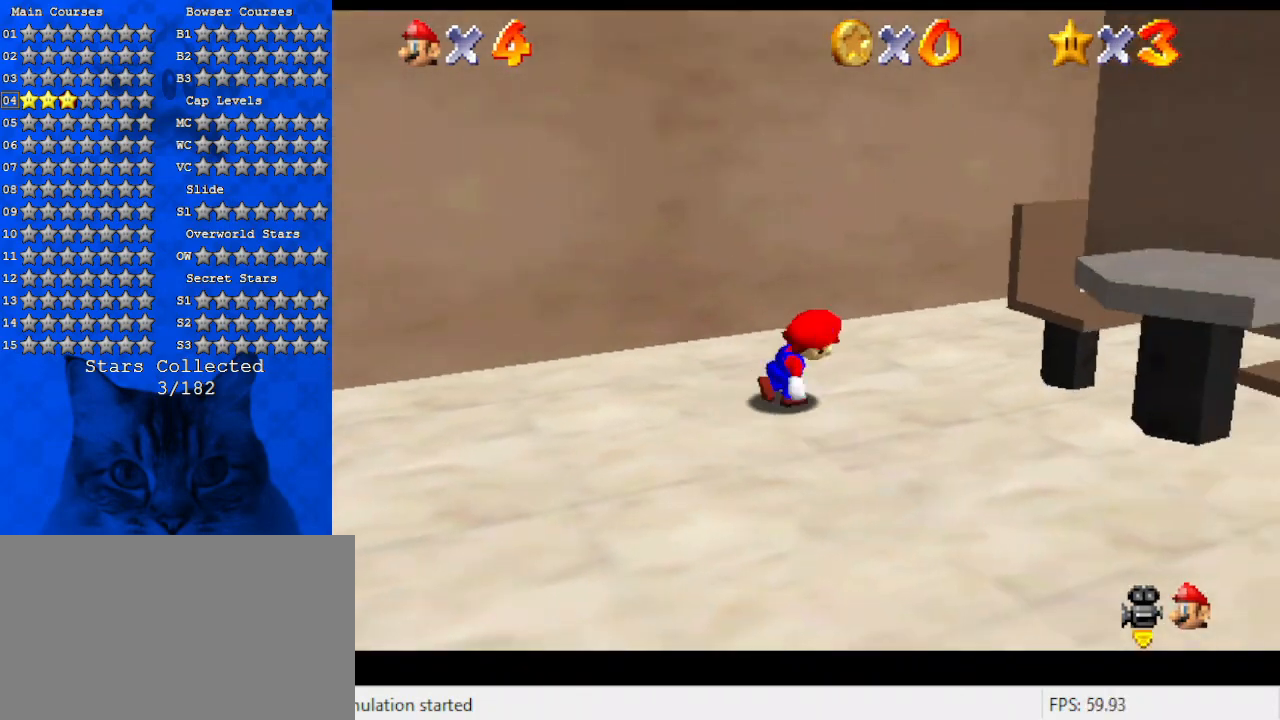
{"keys": ["a"], "events": [[100, "shift", "down"], [234, "shift", "up"], [267, "a", "down"], [400, "a", "up"], [400, "right", "up"], [500, "a", "down"]]}
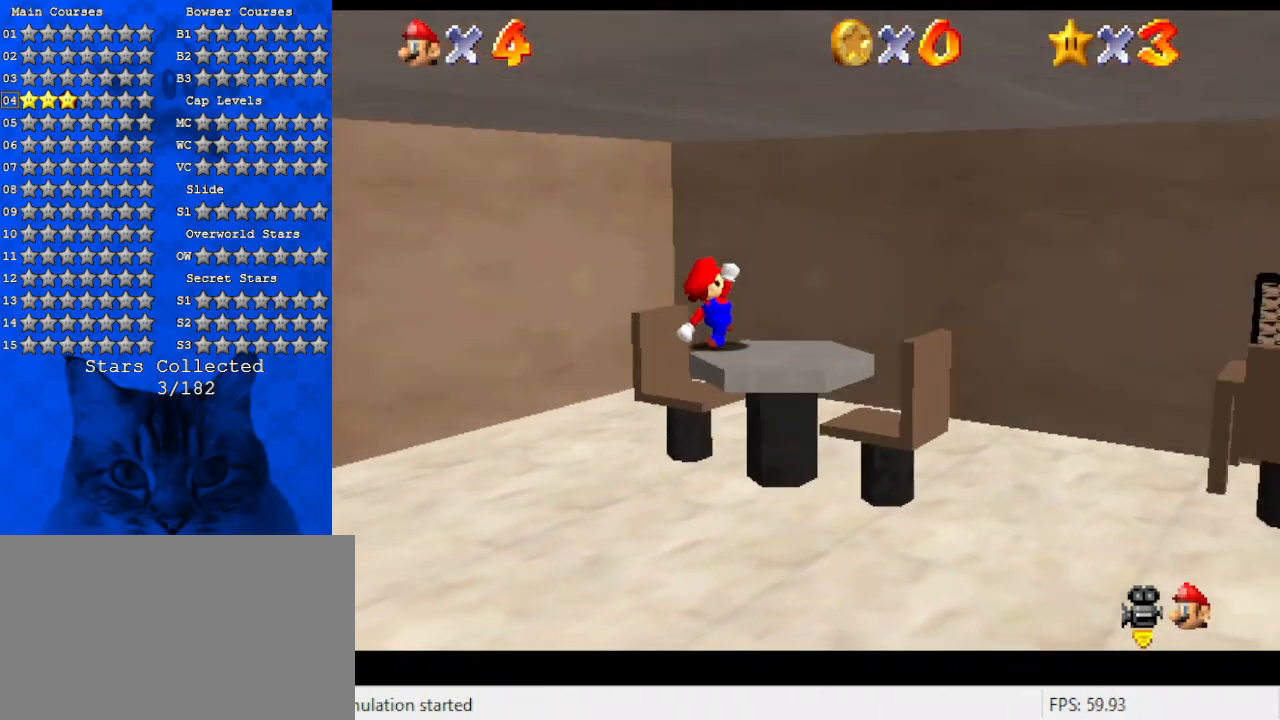
{"keys": ["down", "right"], "events": [[100, "a", "up"], [300, "right", "down"], [467, "down", "down"]]}
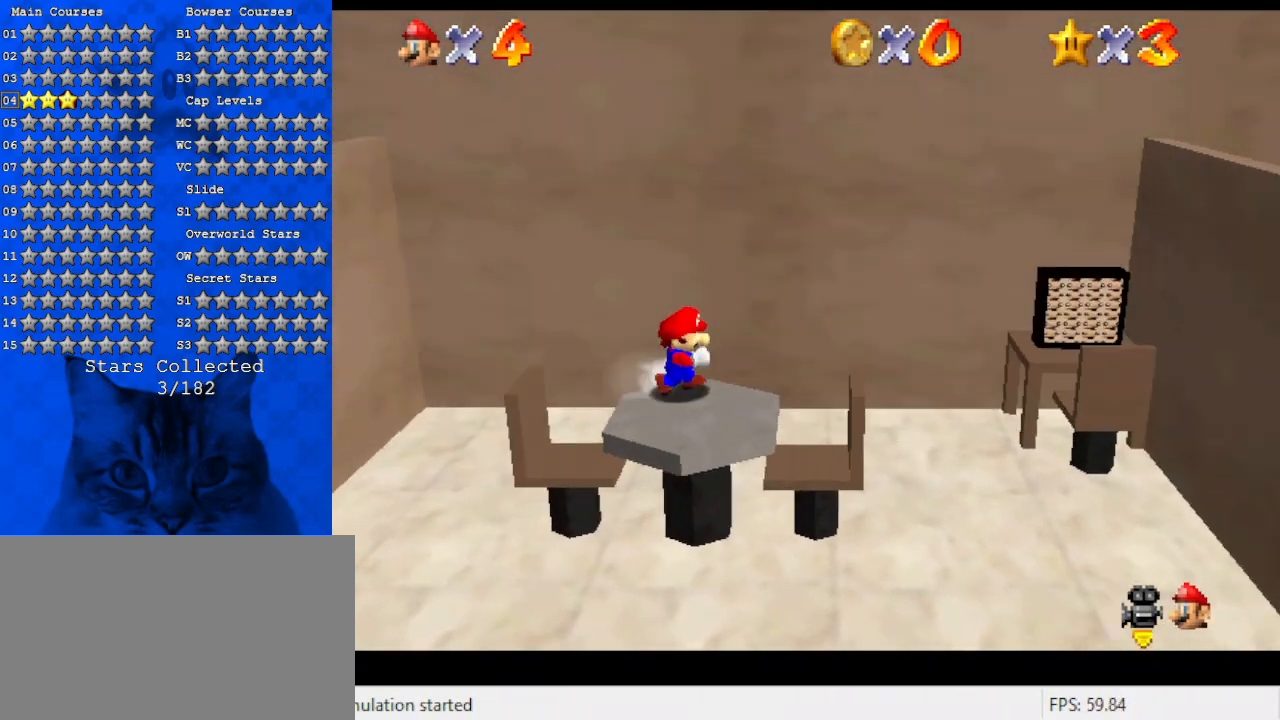
{"keys": ["right"], "events": [[67, "right", "up"], [500, "down", "up"], [500, "right", "down"]]}
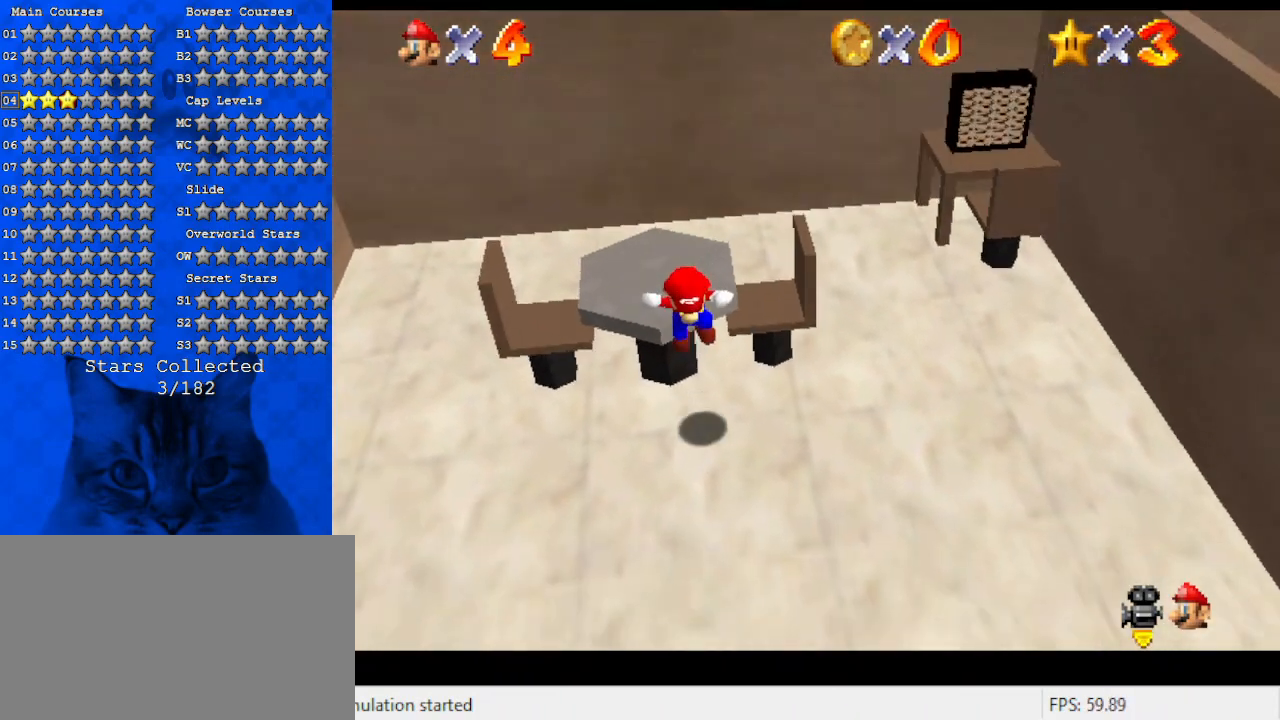
{"keys": ["right"], "events": []}